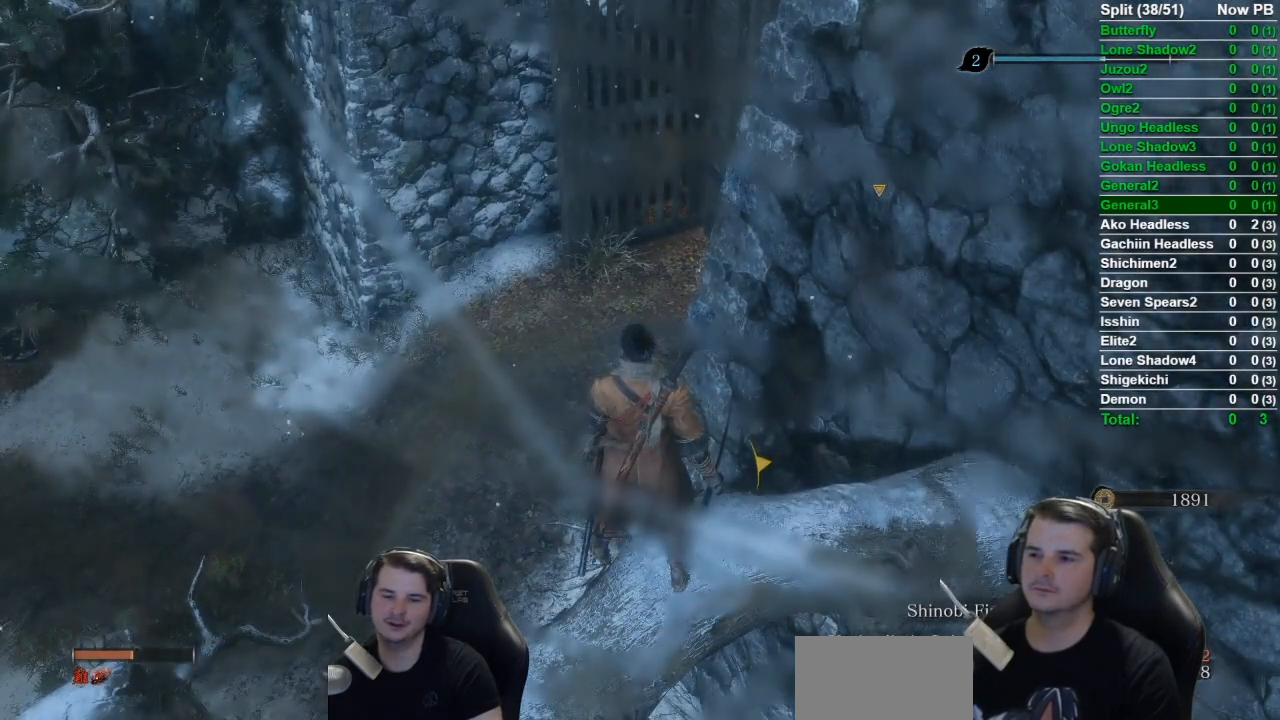
Gameplay with a controller (Xbox layout); each line is a JSON object with the inputs held at the frame after it. "button_events" lists button changes between this image and that frame as [ms after this image, input, new state], when the widget could be followed in between (sticks are given only as held states).
{"buttons": ["DPAD_UP"], "left_stick": "center", "right_stick": "center", "button_events": [[450, "DPAD_UP", "down"]]}
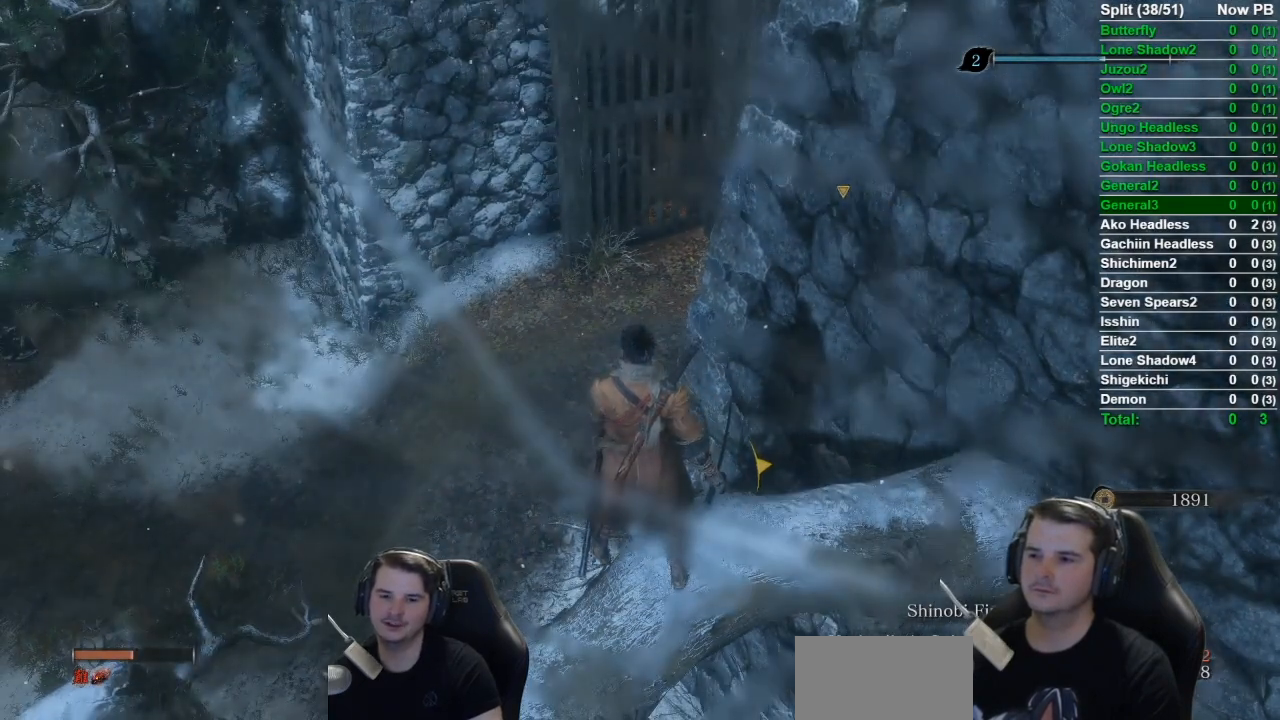
{"buttons": [], "left_stick": "center", "right_stick": "center", "button_events": [[134, "DPAD_UP", "up"]]}
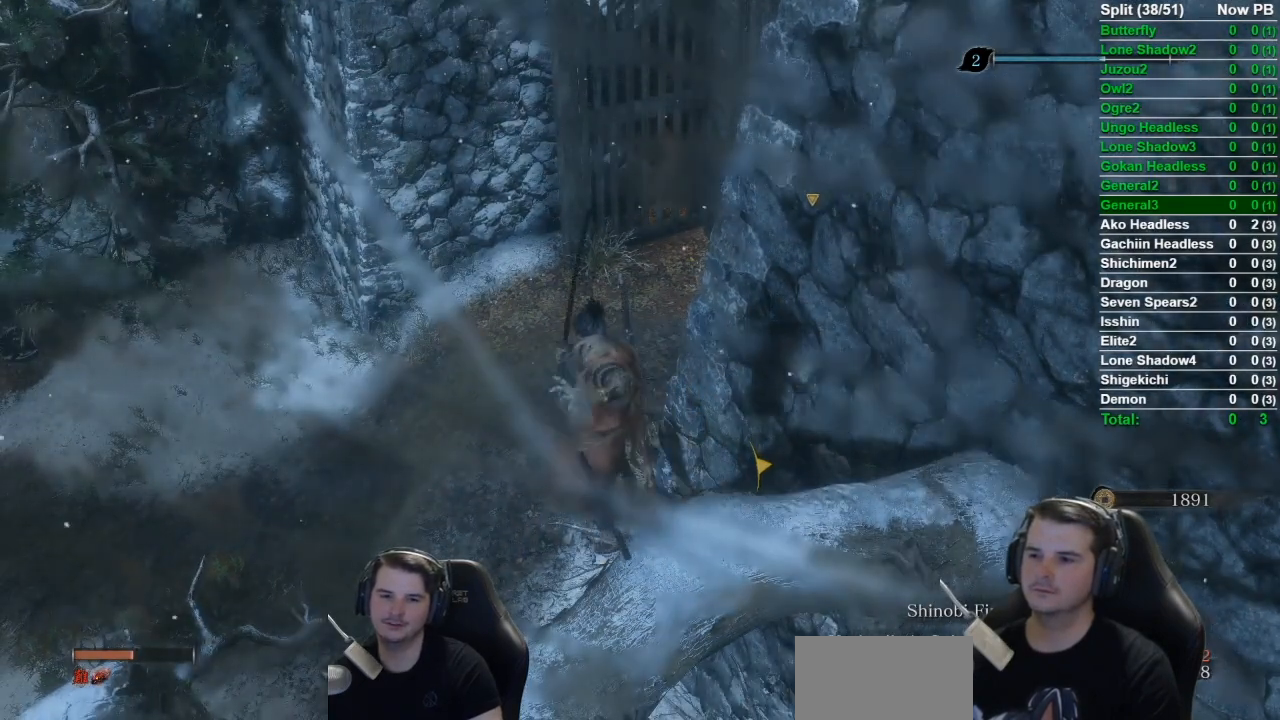
{"buttons": [], "left_stick": "center", "right_stick": "center", "button_events": []}
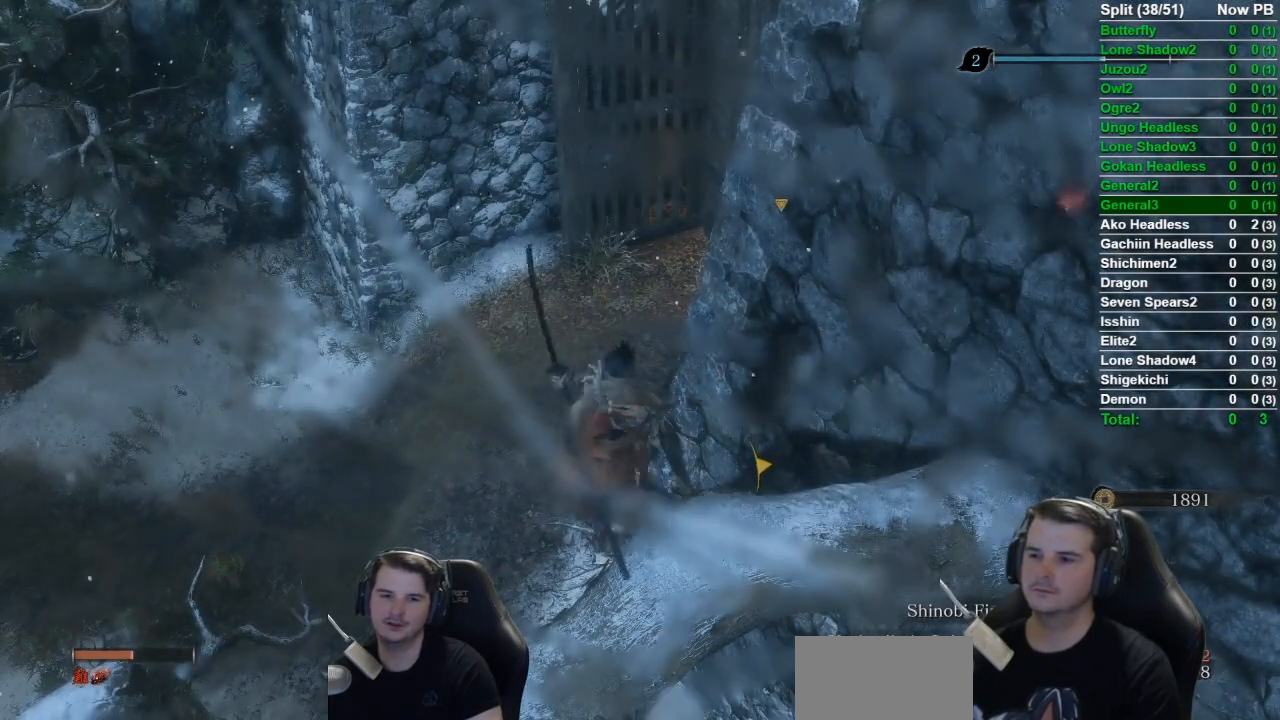
{"buttons": [], "left_stick": "center", "right_stick": "center", "button_events": []}
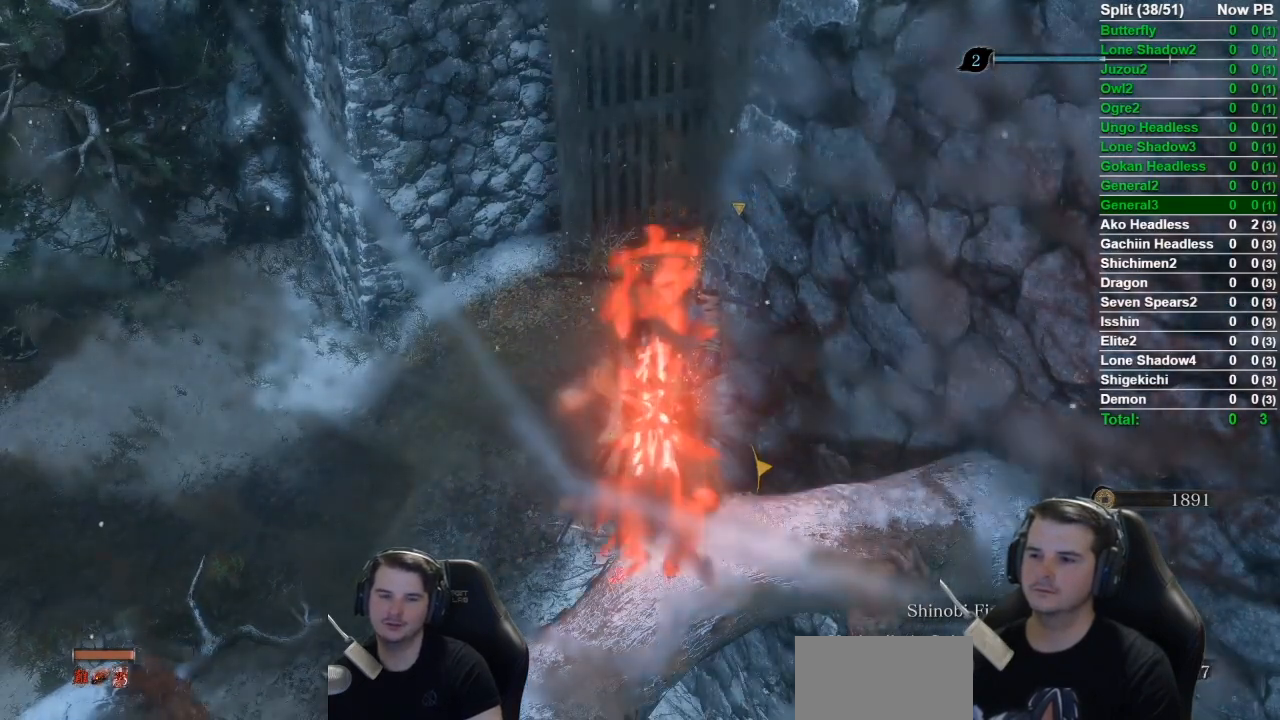
{"buttons": [], "left_stick": "center", "right_stick": "center", "button_events": []}
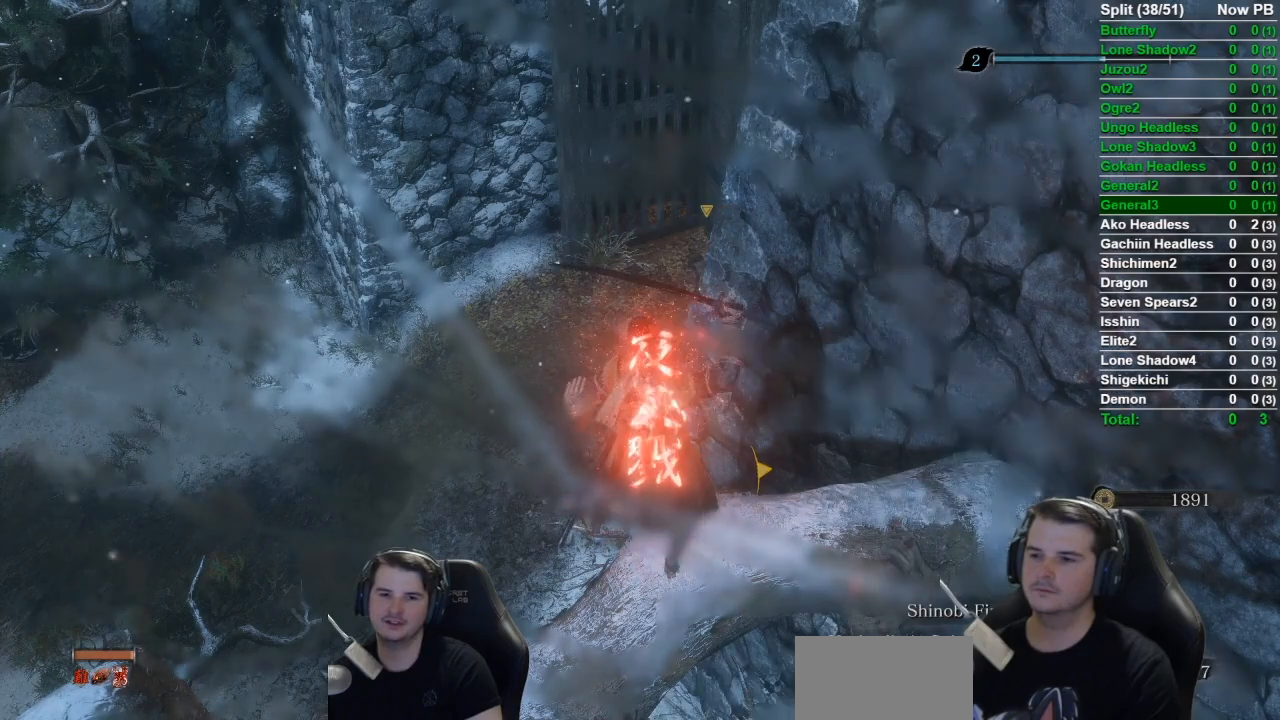
{"buttons": [], "left_stick": "center", "right_stick": "center", "button_events": []}
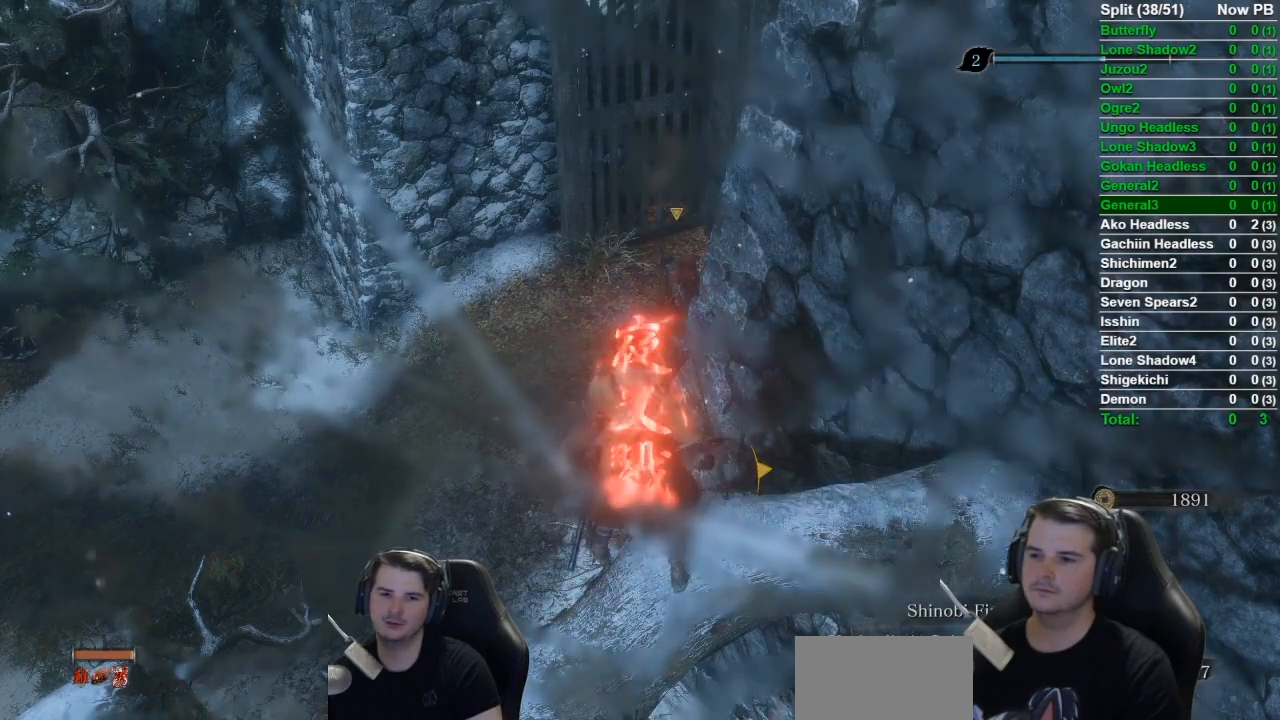
{"buttons": [], "left_stick": "center", "right_stick": "center", "button_events": [[217, "R3", "down"], [350, "R3", "up"]]}
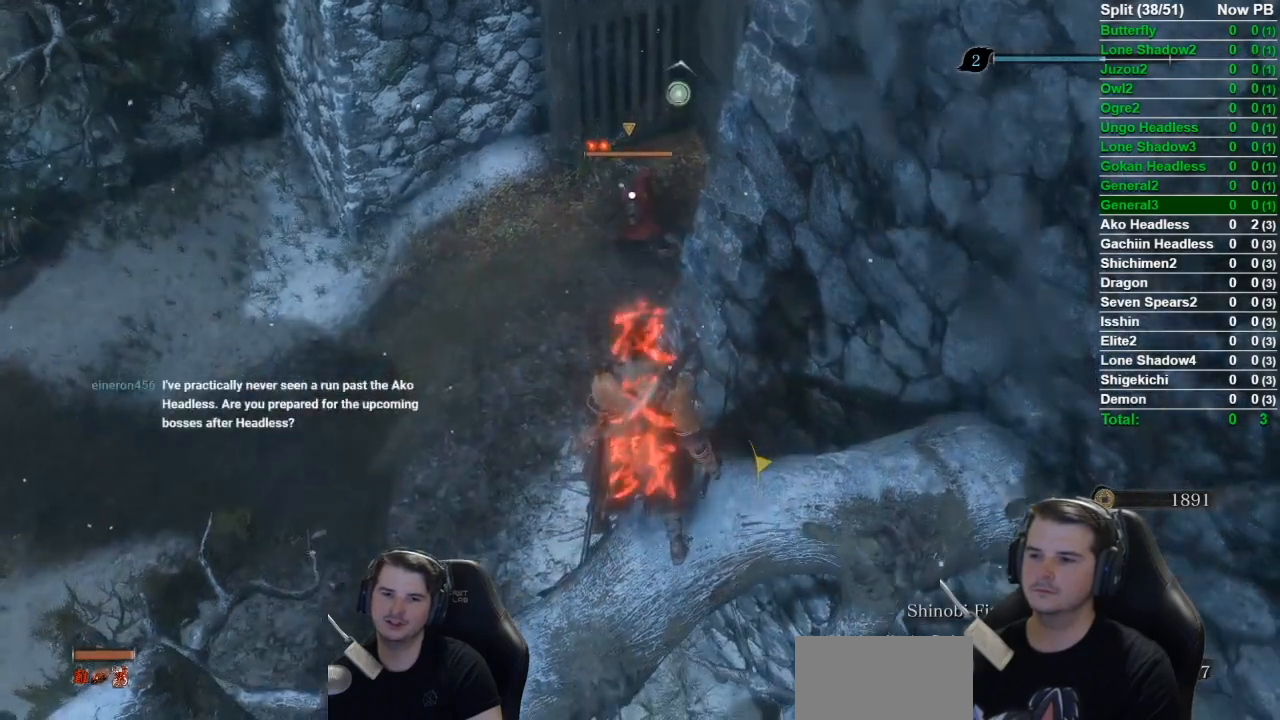
{"buttons": [], "left_stick": "center", "right_stick": "center", "button_events": []}
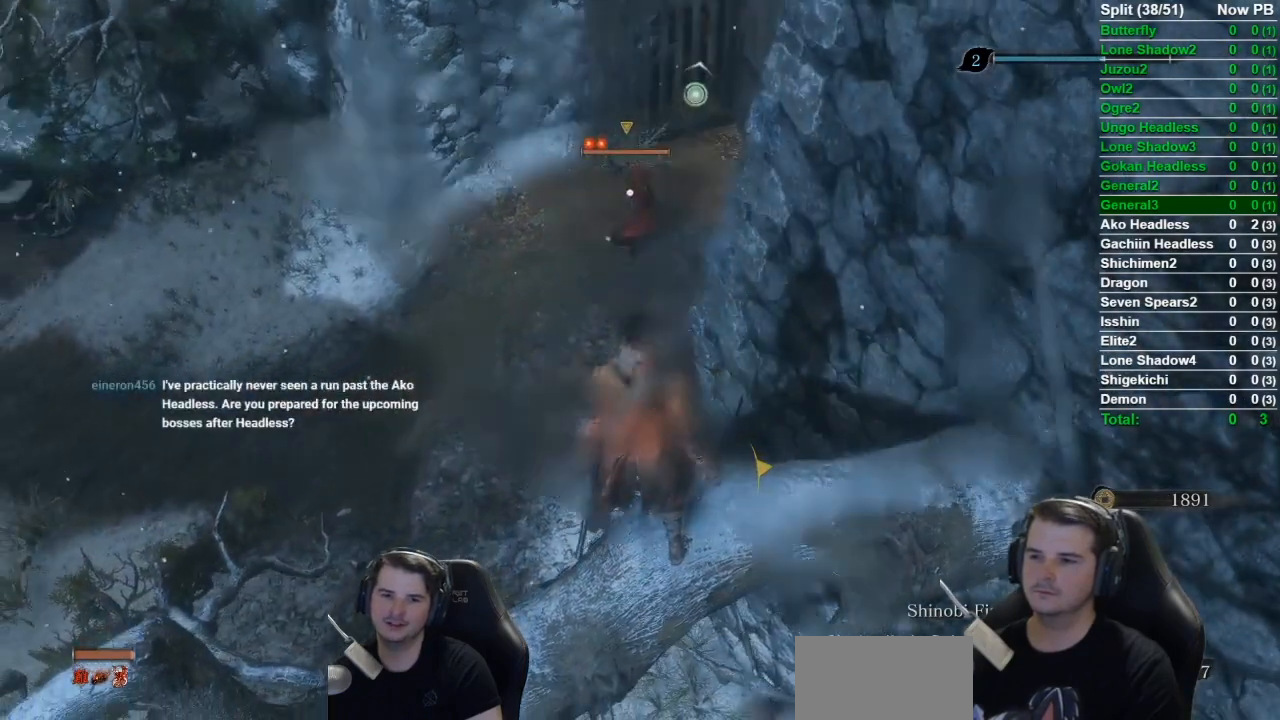
{"buttons": [], "left_stick": "up", "right_stick": "center", "button_events": [[350, "A", "down"], [484, "A", "up"]]}
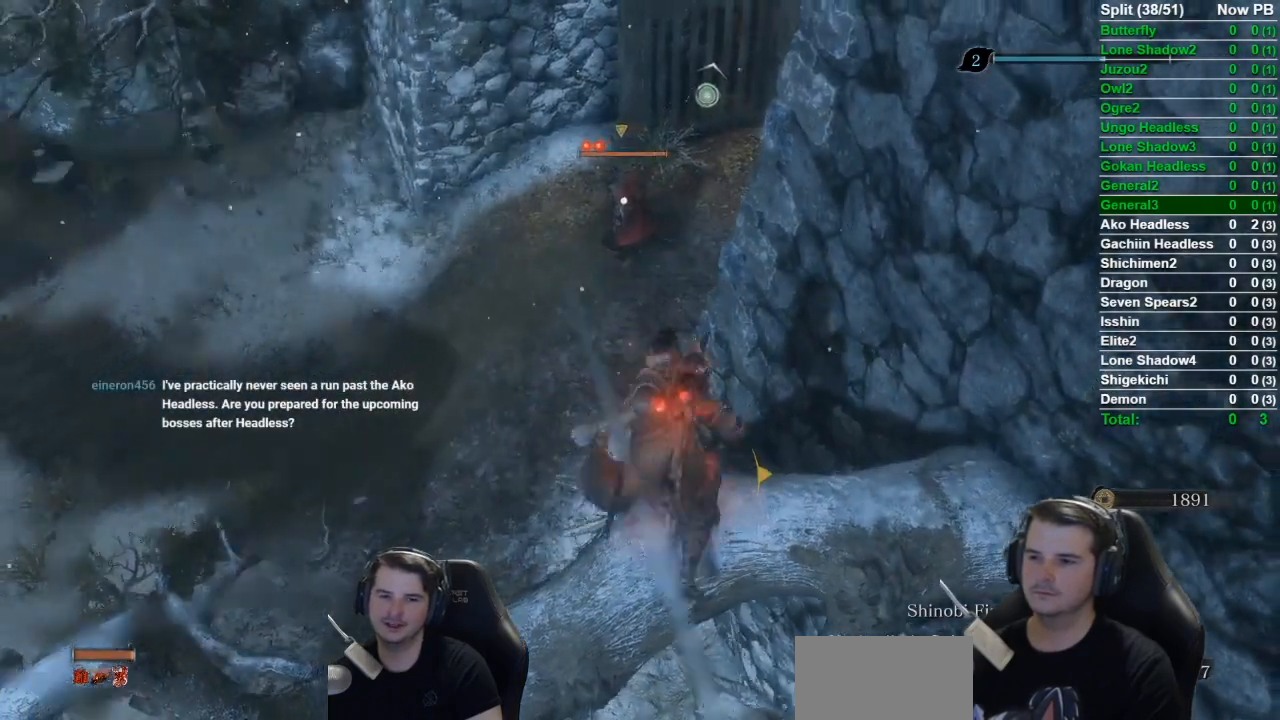
{"buttons": [], "left_stick": "up", "right_stick": "center", "button_events": []}
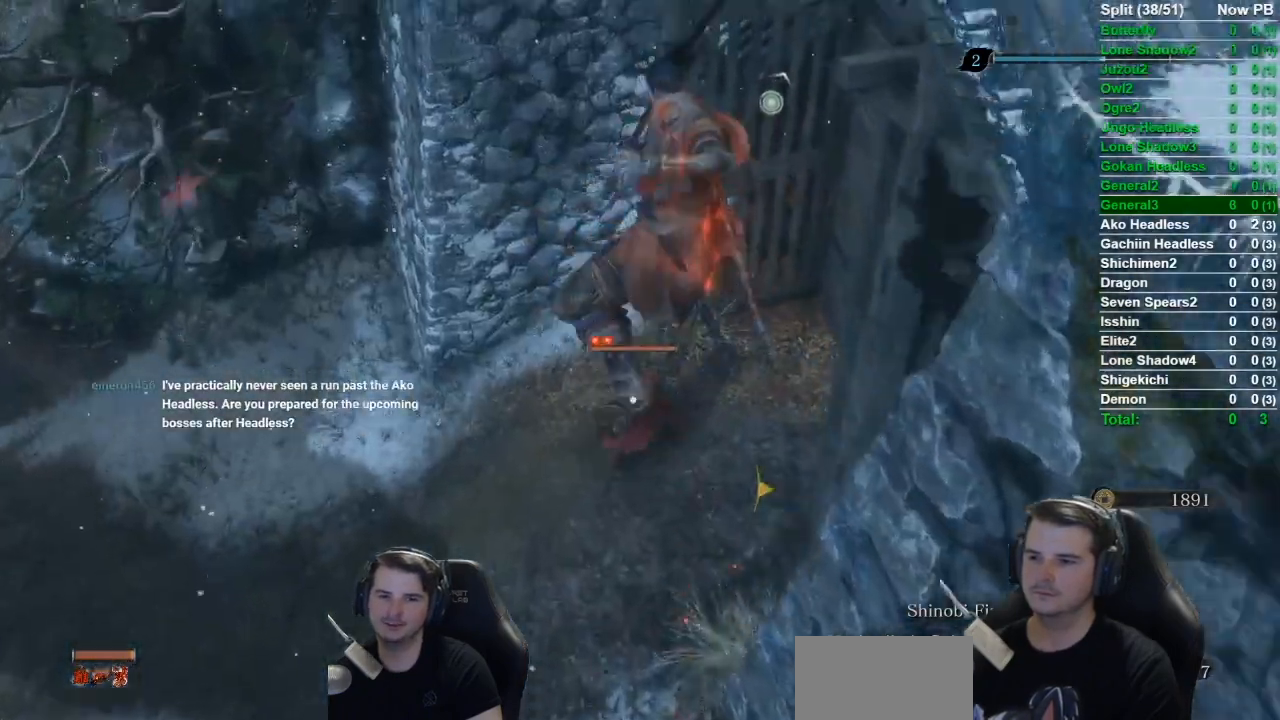
{"buttons": [], "left_stick": "center", "right_stick": "center", "button_events": []}
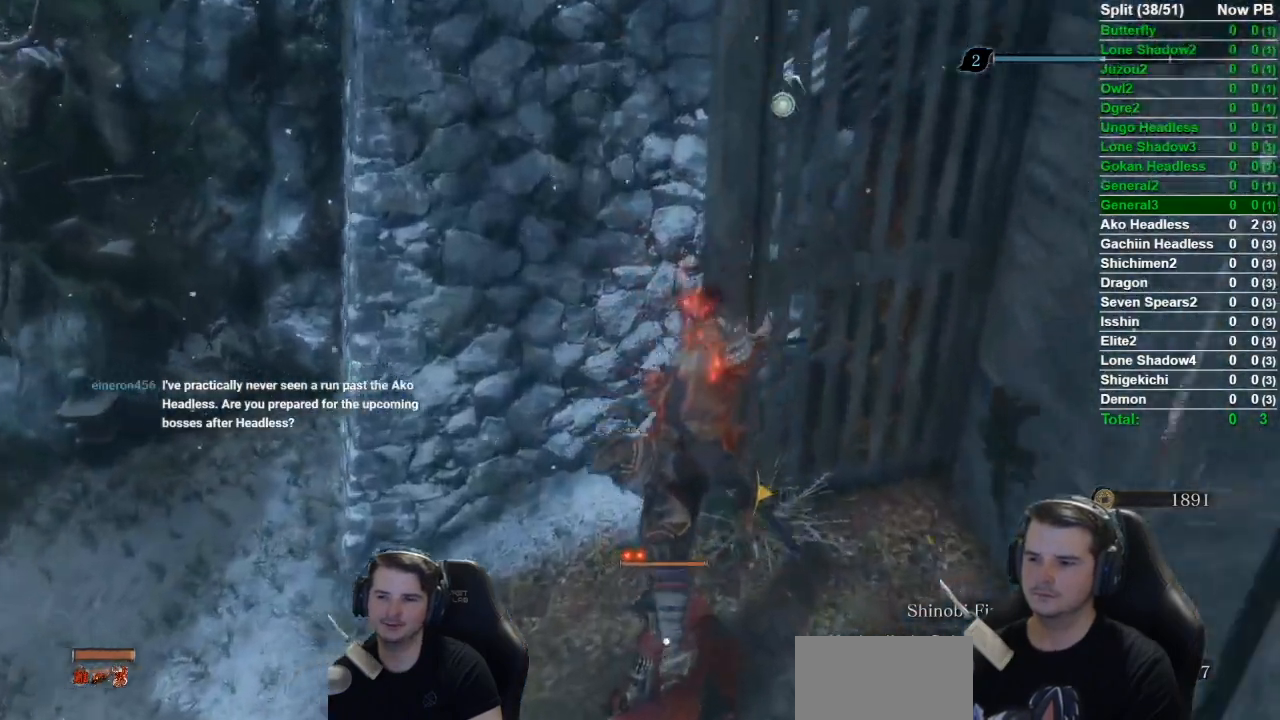
{"buttons": [], "left_stick": "center", "right_stick": "center", "button_events": []}
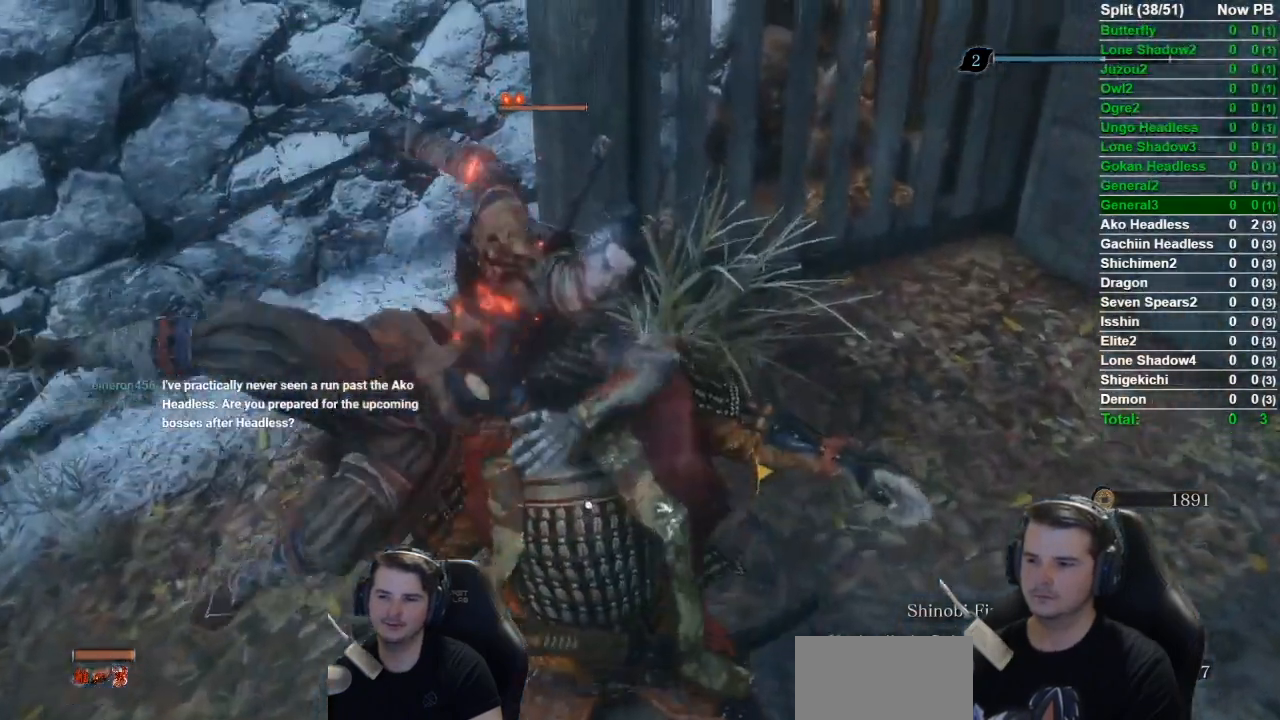
{"buttons": [], "left_stick": "center", "right_stick": "center", "button_events": []}
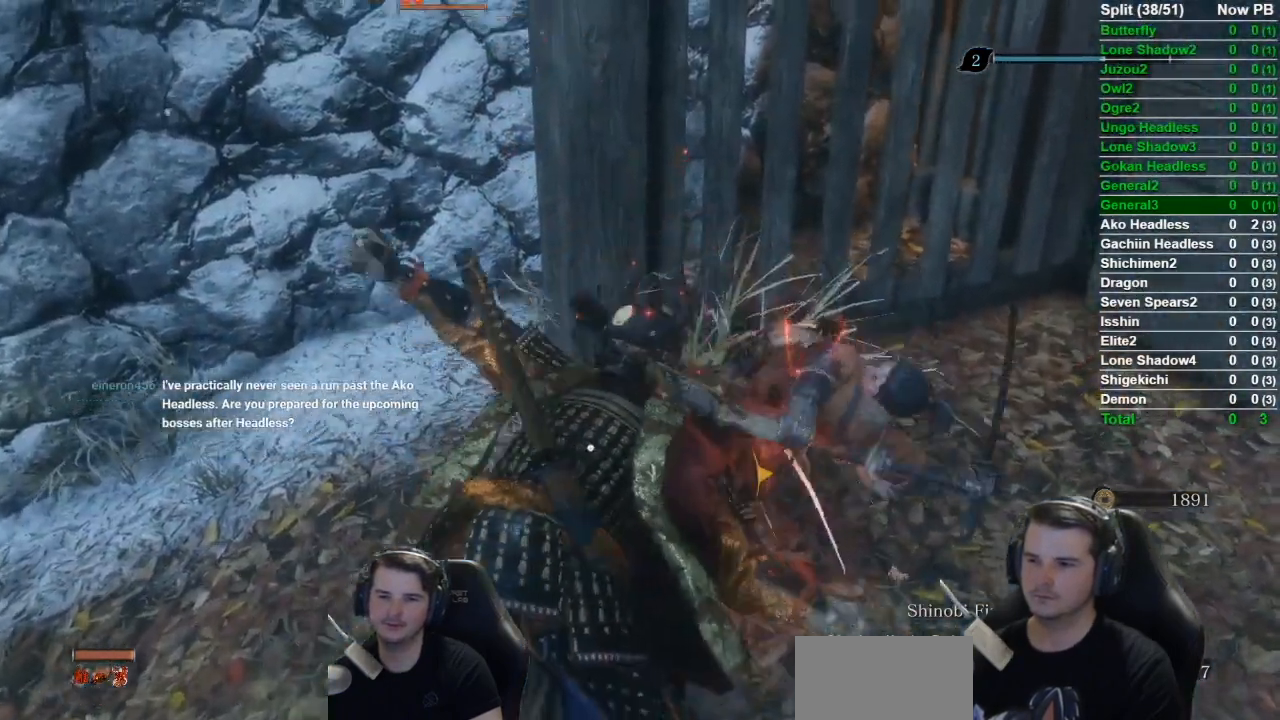
{"buttons": [], "left_stick": "center", "right_stick": "center", "button_events": []}
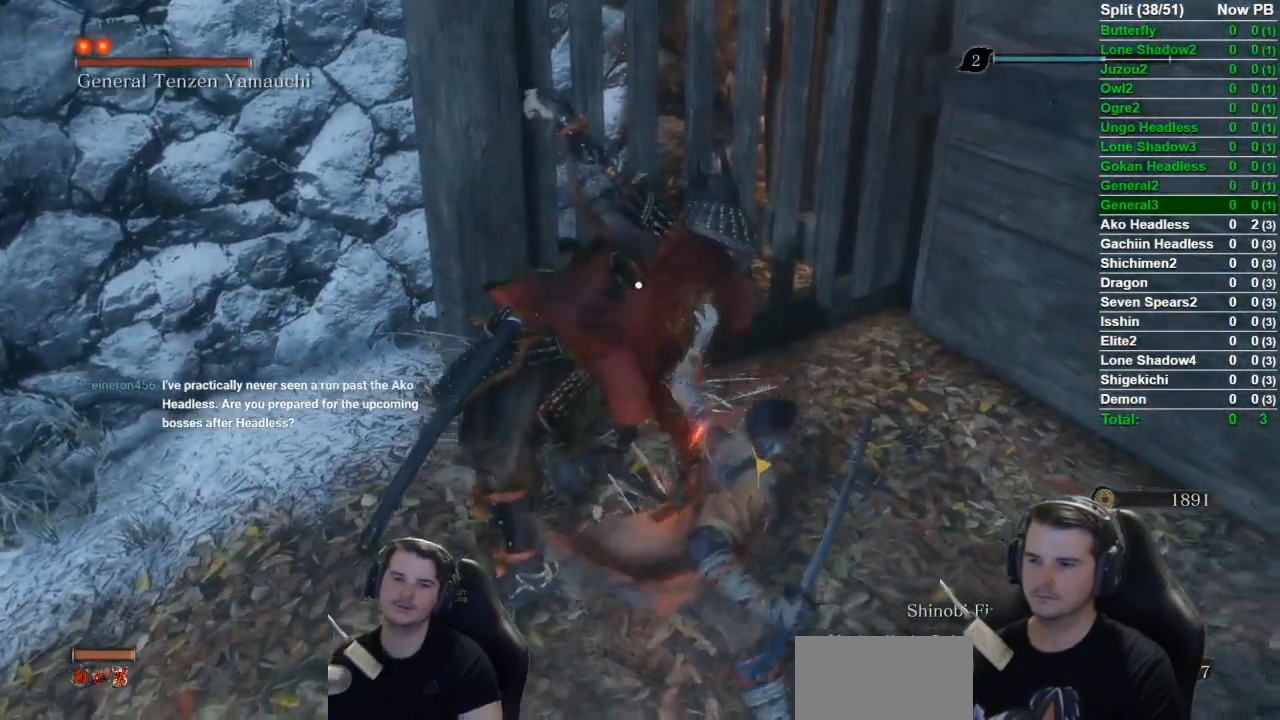
{"buttons": [], "left_stick": "center", "right_stick": "center", "button_events": []}
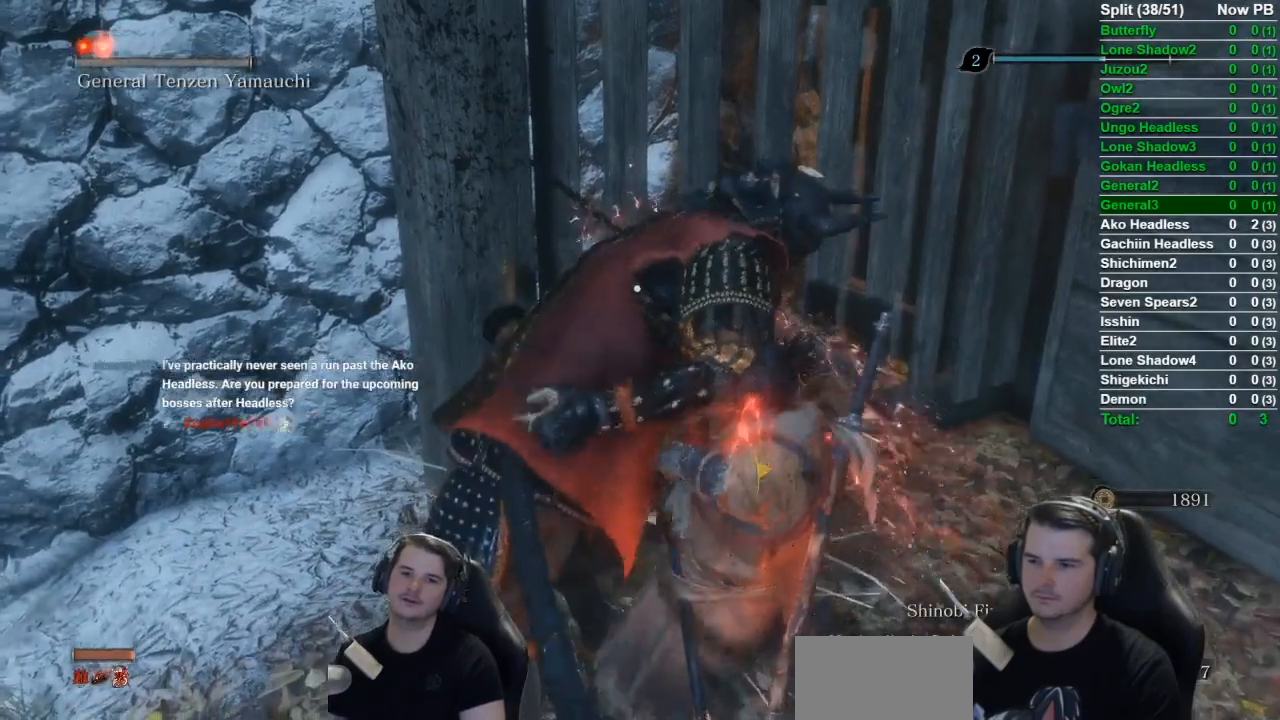
{"buttons": [], "left_stick": "center", "right_stick": "center", "button_events": []}
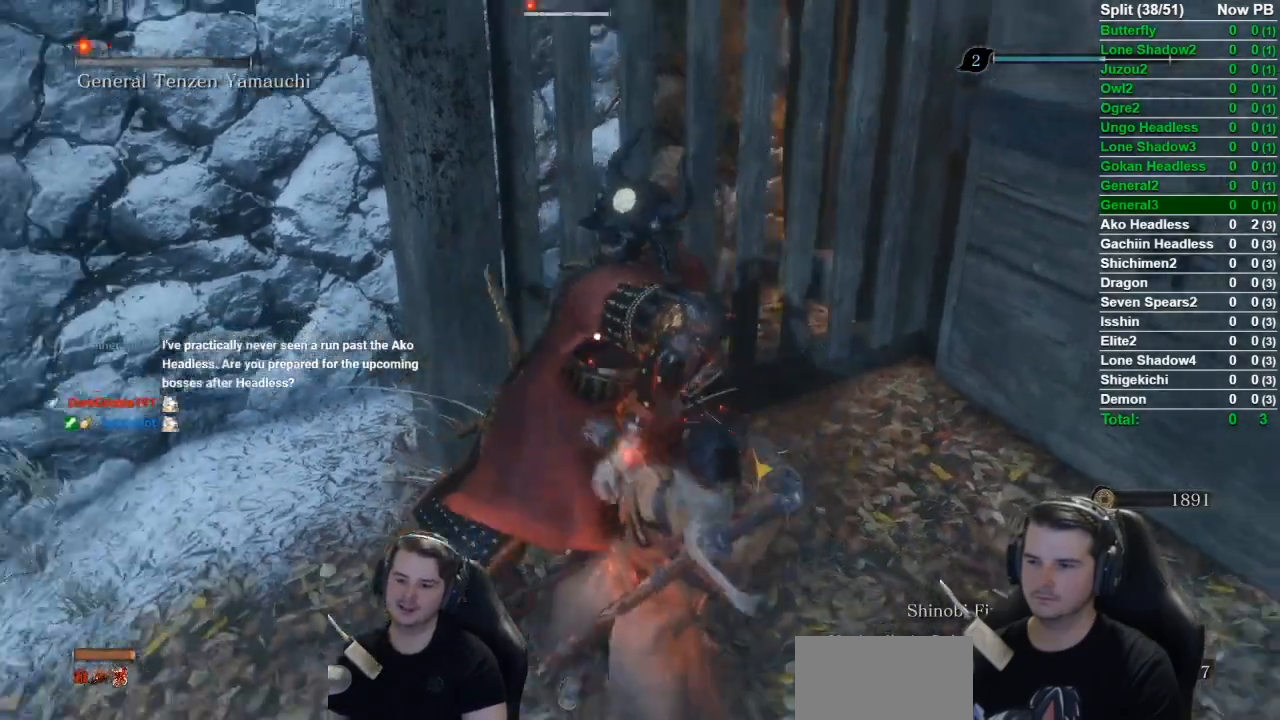
{"buttons": [], "left_stick": "center", "right_stick": "center", "button_events": []}
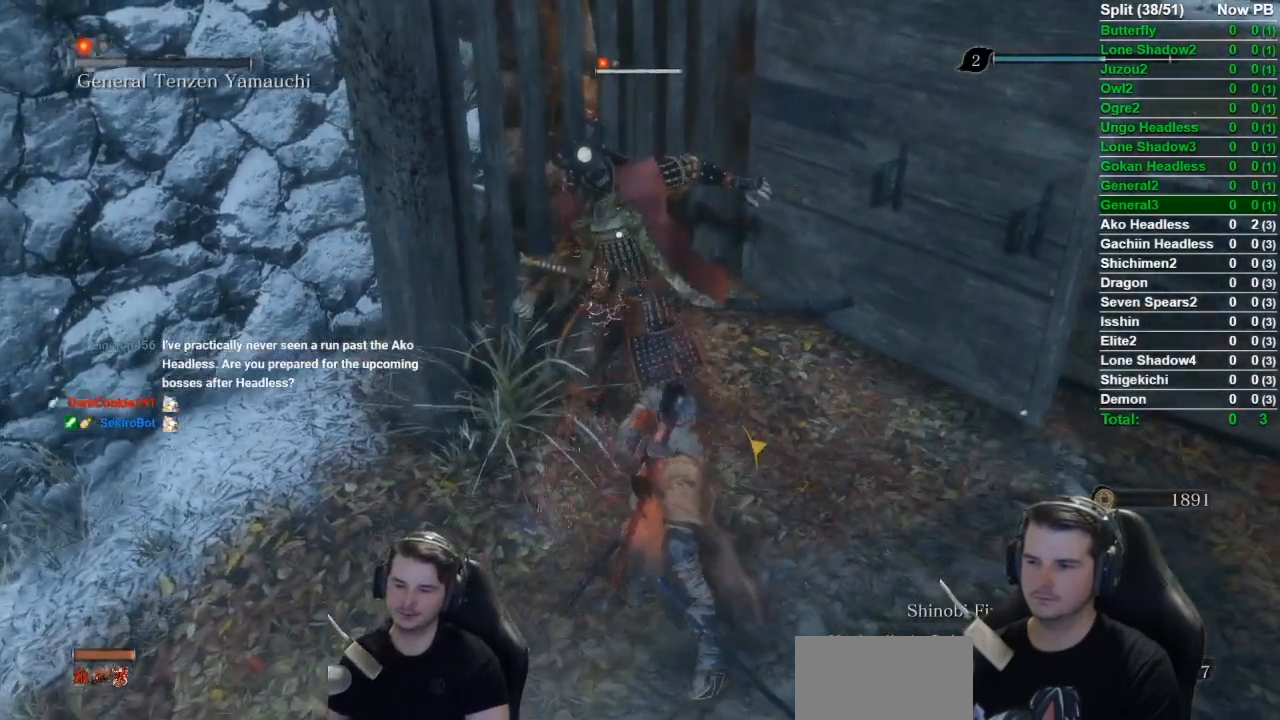
{"buttons": [], "left_stick": "center", "right_stick": "center", "button_events": [[167, "A", "down"], [300, "A", "up"]]}
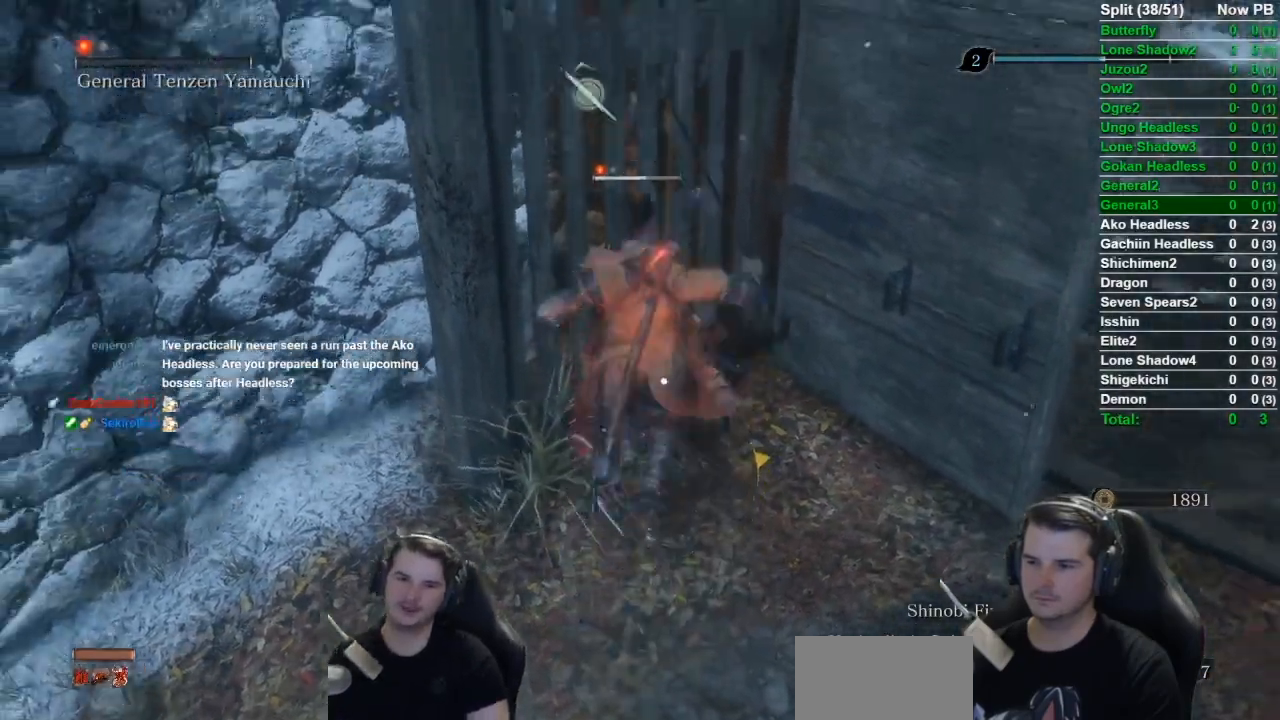
{"buttons": [], "left_stick": "up", "right_stick": "center", "button_events": []}
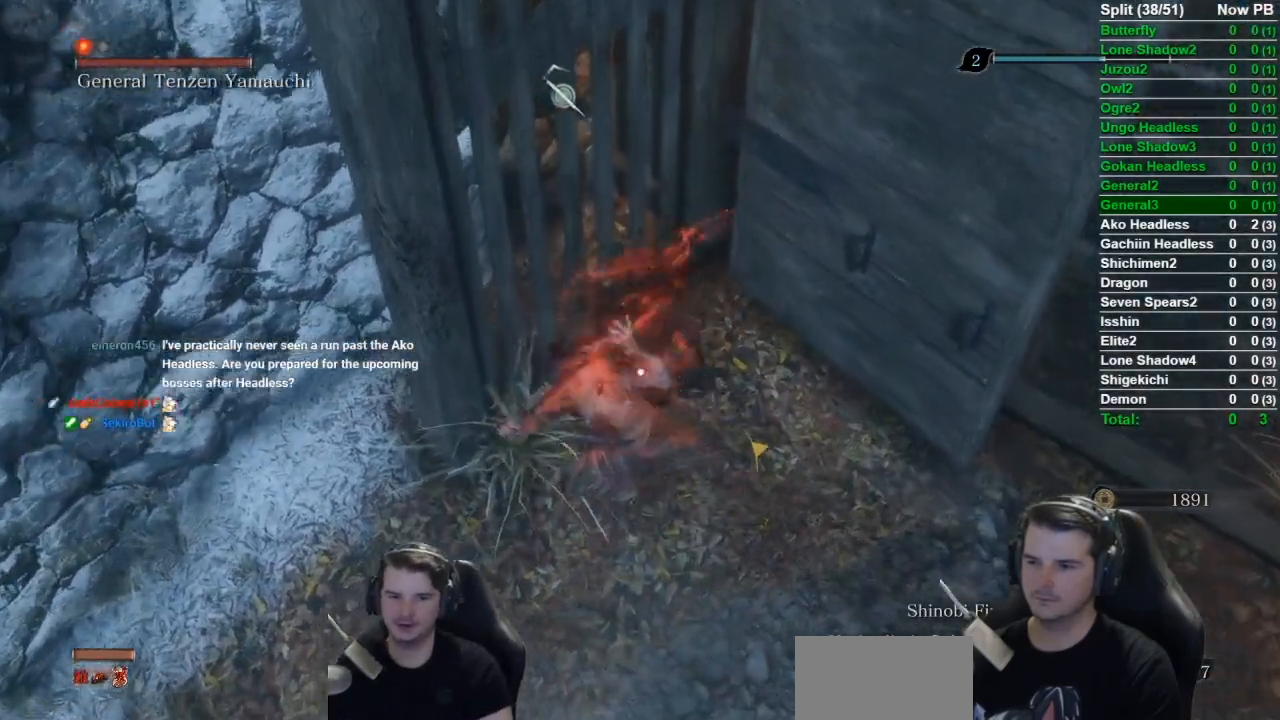
{"buttons": [], "left_stick": "down", "right_stick": "center", "button_events": []}
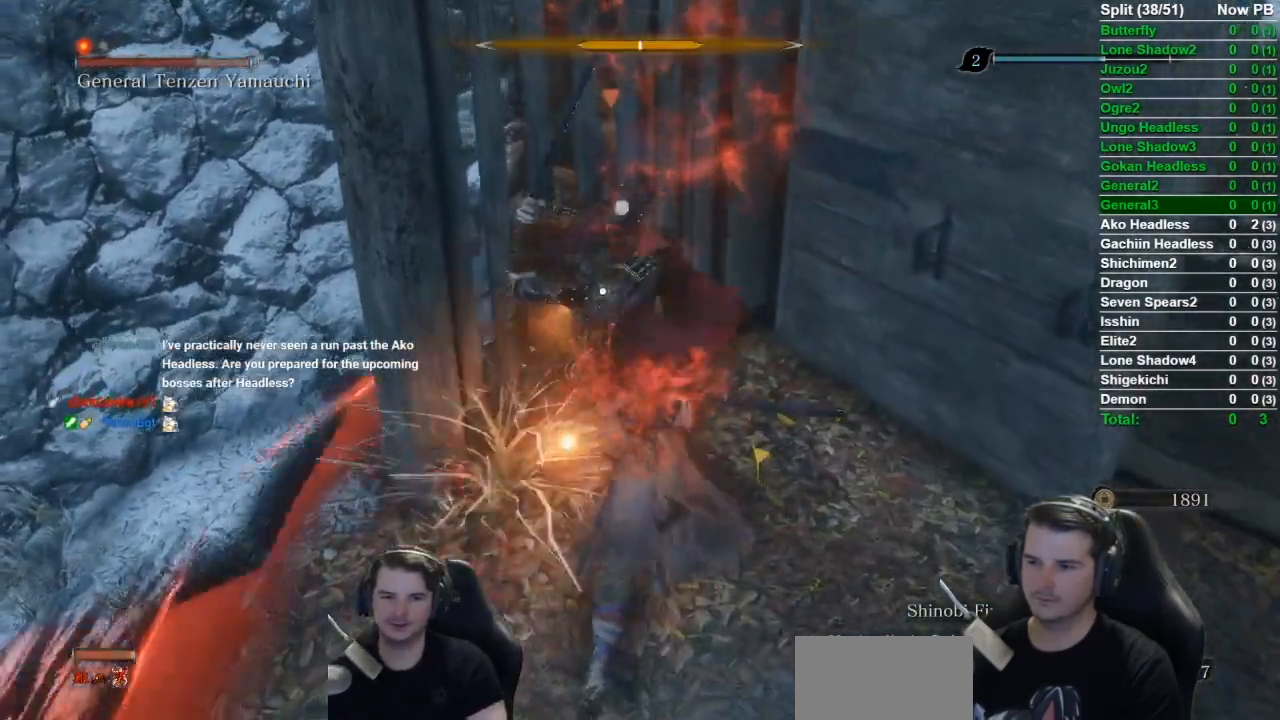
{"buttons": [], "left_stick": "down", "right_stick": "center", "button_events": [[367, "A", "down"], [501, "A", "up"]]}
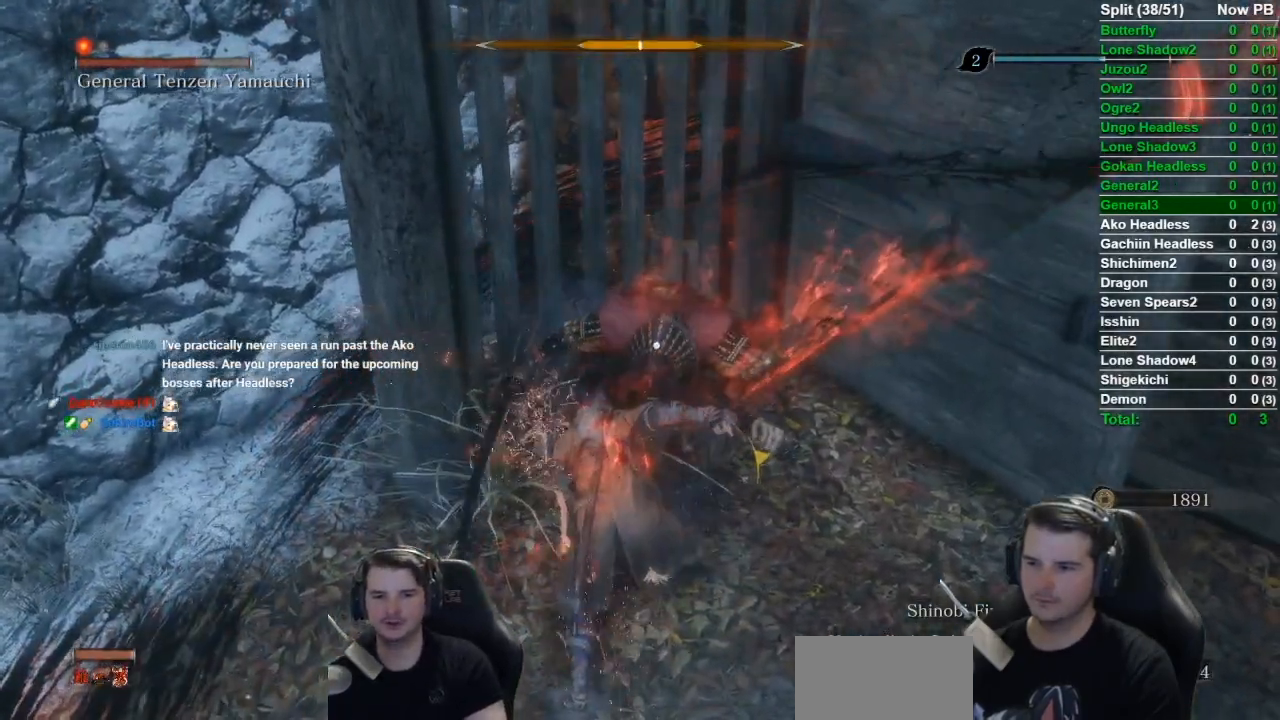
{"buttons": [], "left_stick": "down", "right_stick": "center", "button_events": [[217, "R1", "down"], [217, "R2", "down"], [333, "R1", "up"], [333, "R2", "up"], [383, "R1", "down"], [417, "R2", "down"], [484, "R1", "up"], [484, "R2", "up"]]}
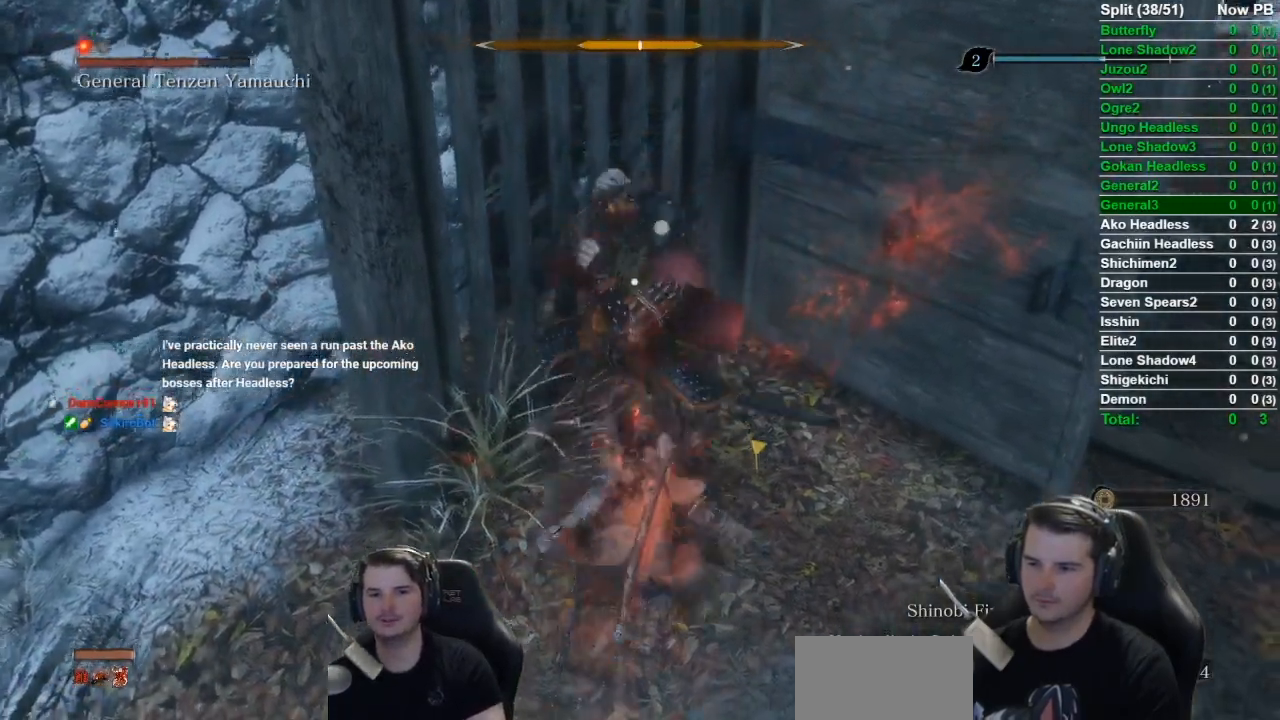
{"buttons": [], "left_stick": "down", "right_stick": "center", "button_events": [[34, "R1", "down"], [34, "R2", "down"], [134, "R1", "up"], [134, "R2", "up"]]}
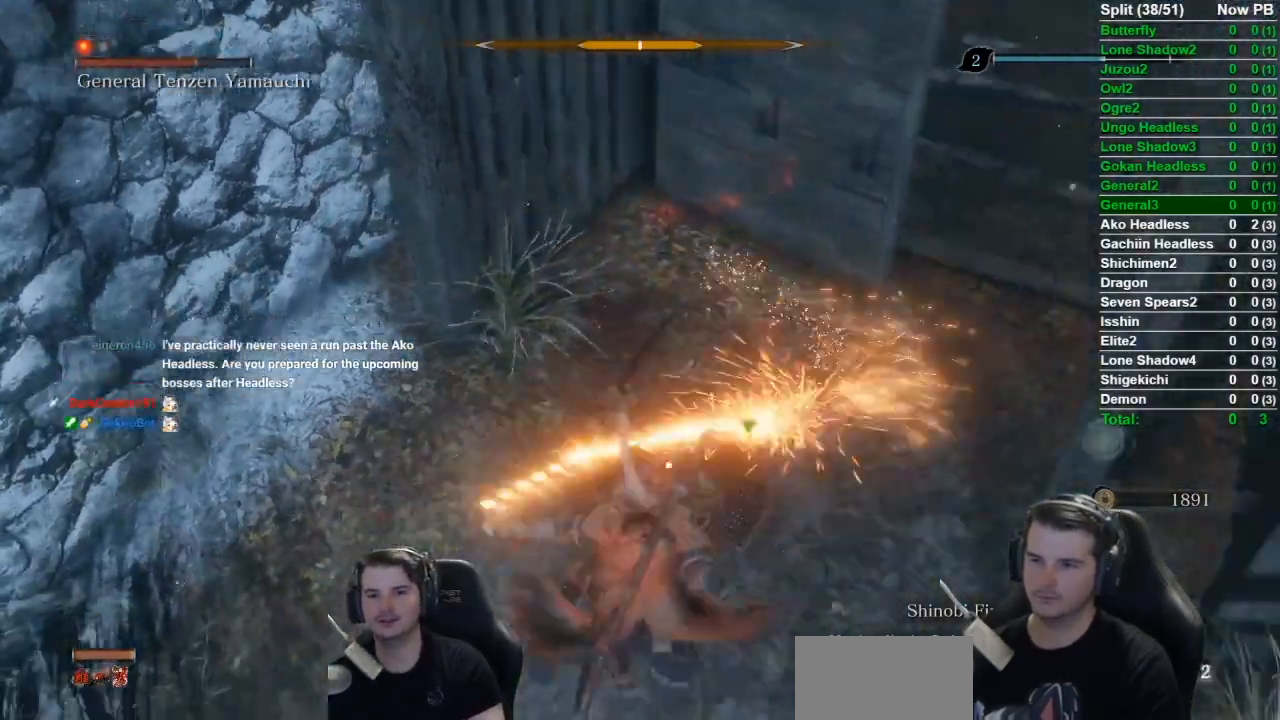
{"buttons": ["A"], "left_stick": "up", "right_stick": "center", "button_events": [[484, "A", "down"]]}
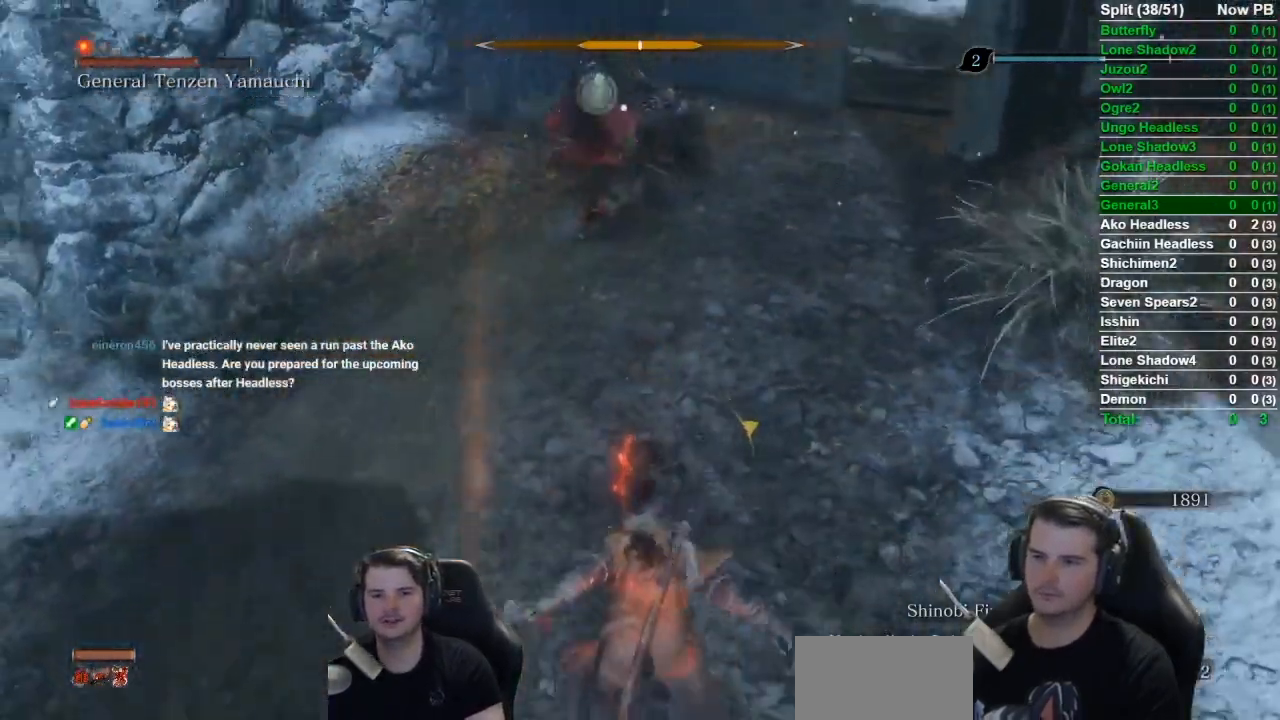
{"buttons": [], "left_stick": "up", "right_stick": "center", "button_events": [[100, "A", "up"]]}
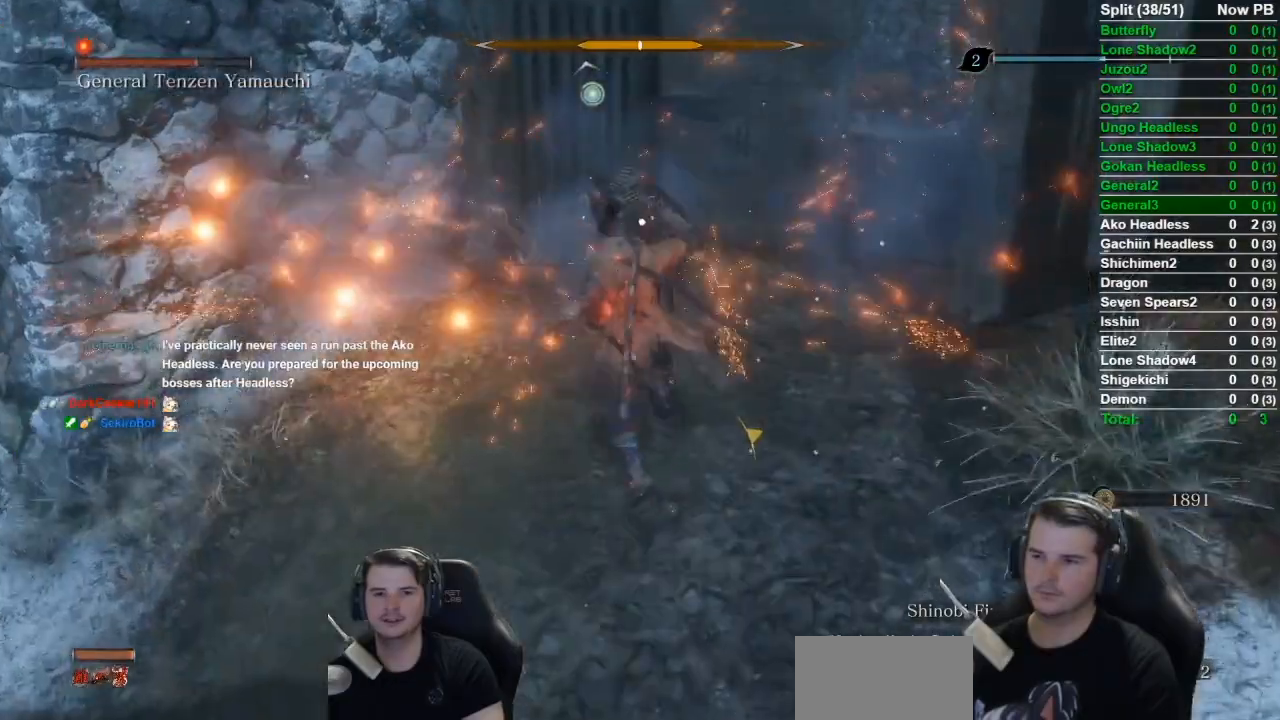
{"buttons": [], "left_stick": "up", "right_stick": "down-left", "button_events": [[50, "R3", "down"], [217, "R3", "up"]]}
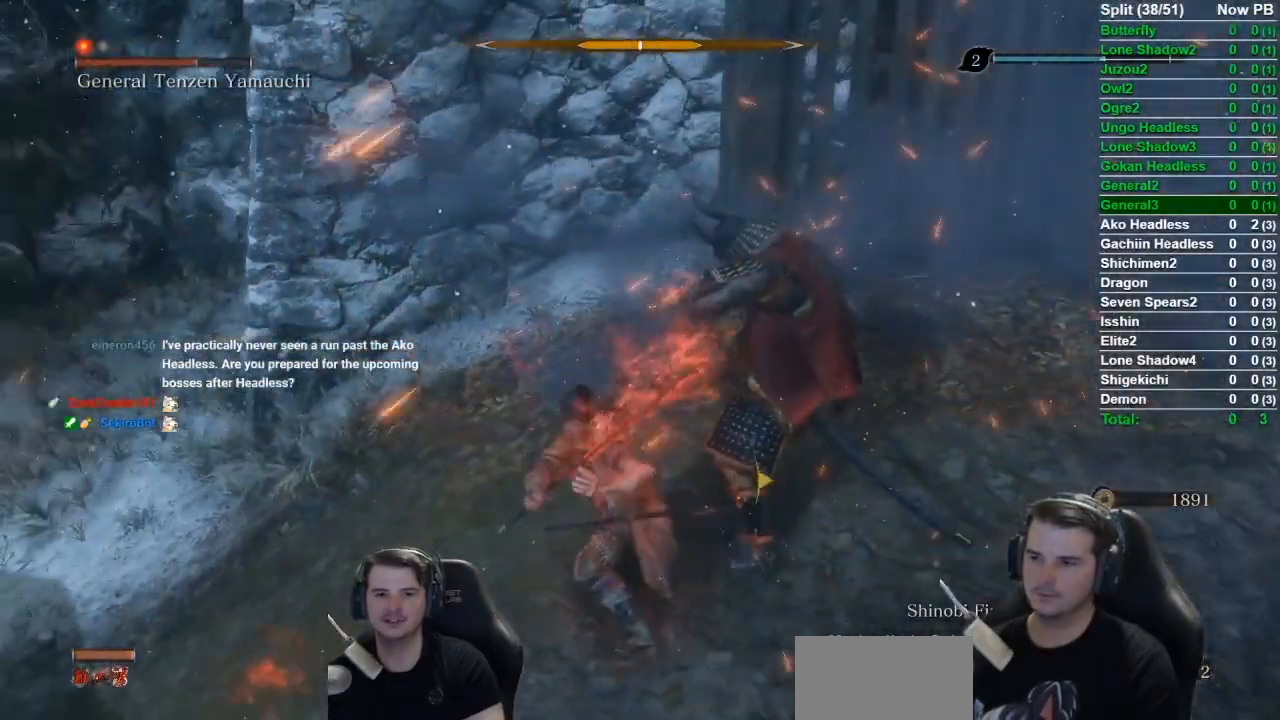
{"buttons": [], "left_stick": "down", "right_stick": "center", "button_events": [[284, "R3", "down"], [384, "R3", "up"]]}
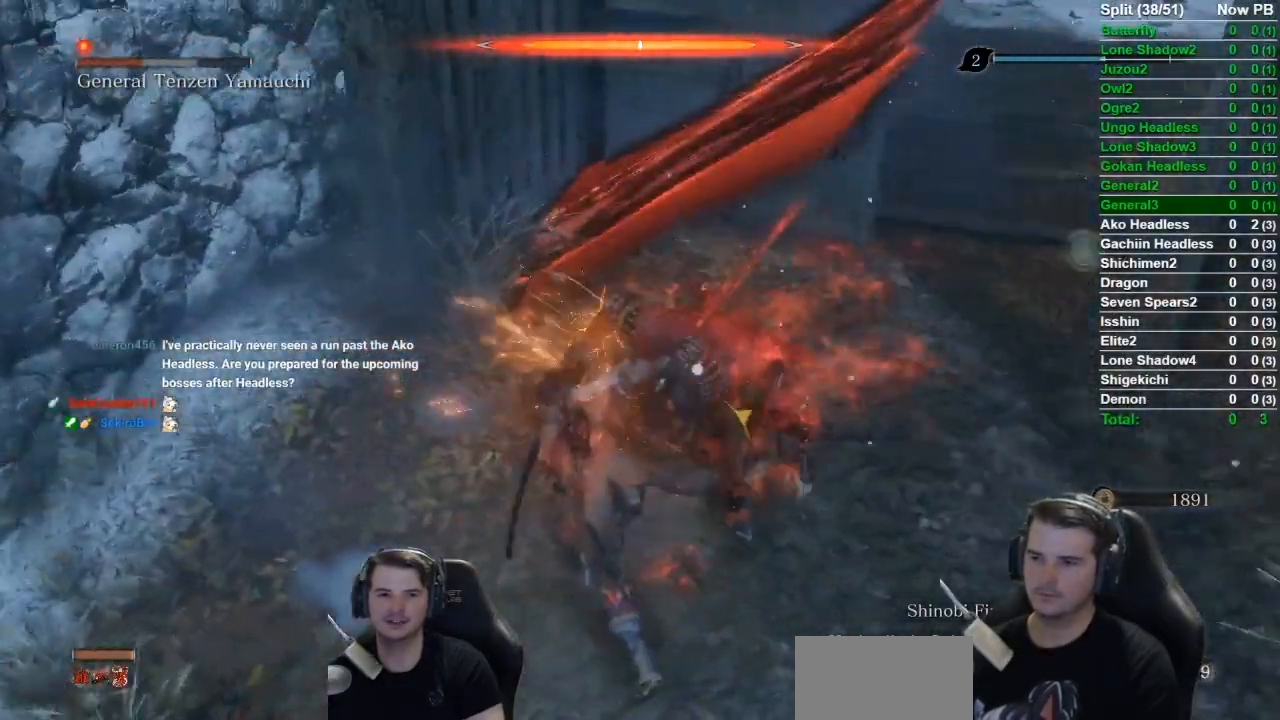
{"buttons": [], "left_stick": "down", "right_stick": "center", "button_events": [[150, "A", "down"], [300, "A", "up"]]}